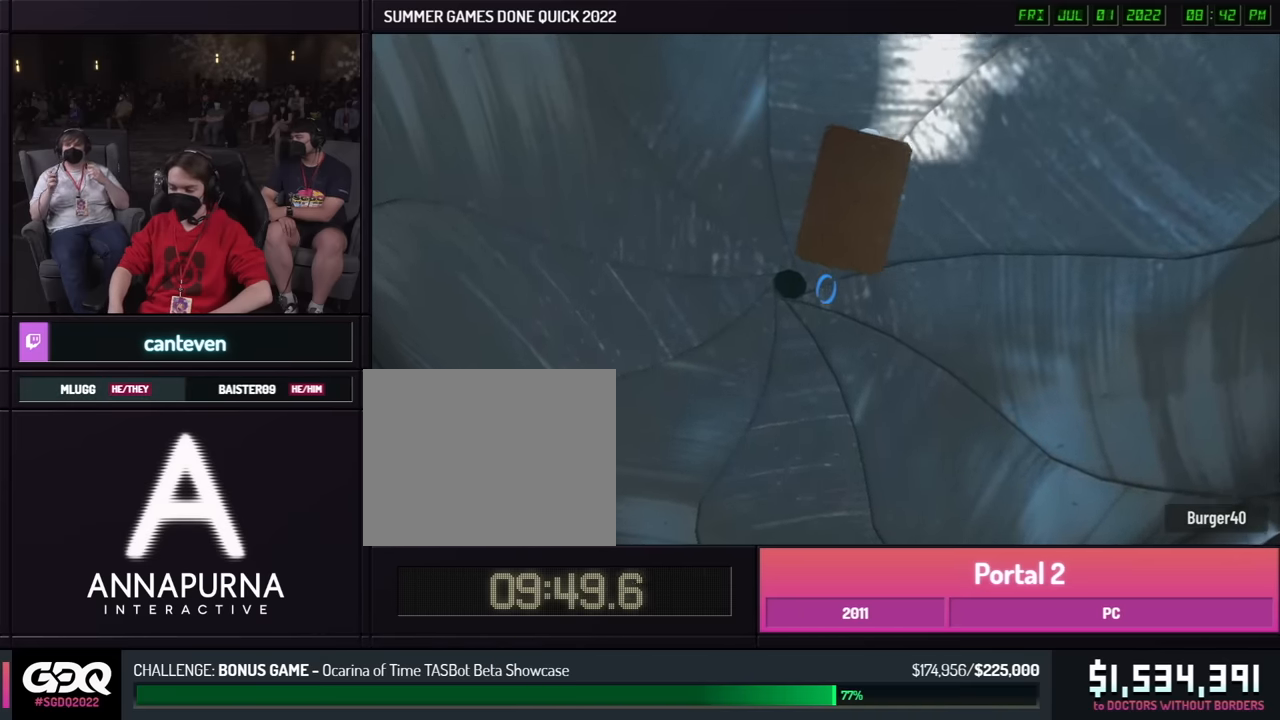
Gameplay with a controller (Xbox layout); each line is a JSON object with the inputs held at the frame after it. "events" lists button and stick changes between this image and that frame as [ms after this image, input, new state], when the widget could be followed in between. Not read: L1 L2 L3 R1 R2 R3 keyboard_mouse.
{"buttons": [], "left_stick": "down-left", "right_stick": "center", "events": [[150, "left_stick", "up"], [384, "left_stick", "down-left"]]}
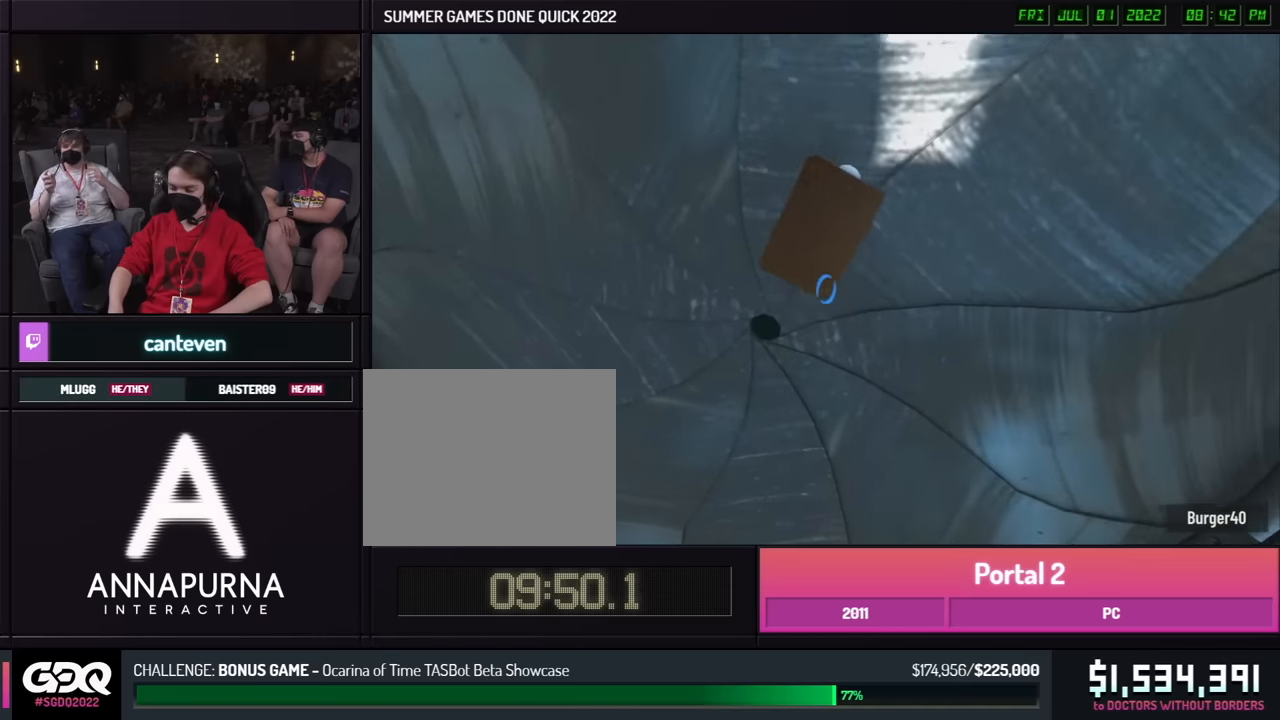
{"buttons": [], "left_stick": "down-left", "right_stick": "center", "events": []}
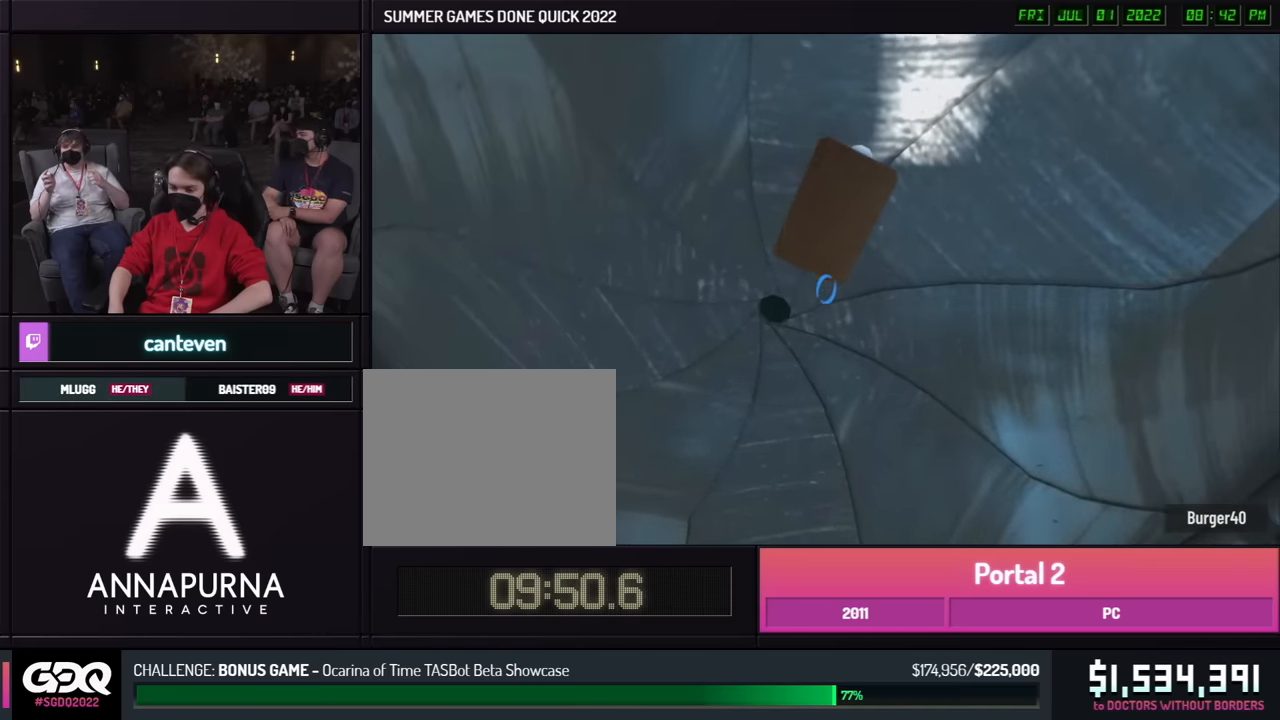
{"buttons": [], "left_stick": "down-left", "right_stick": "center", "events": []}
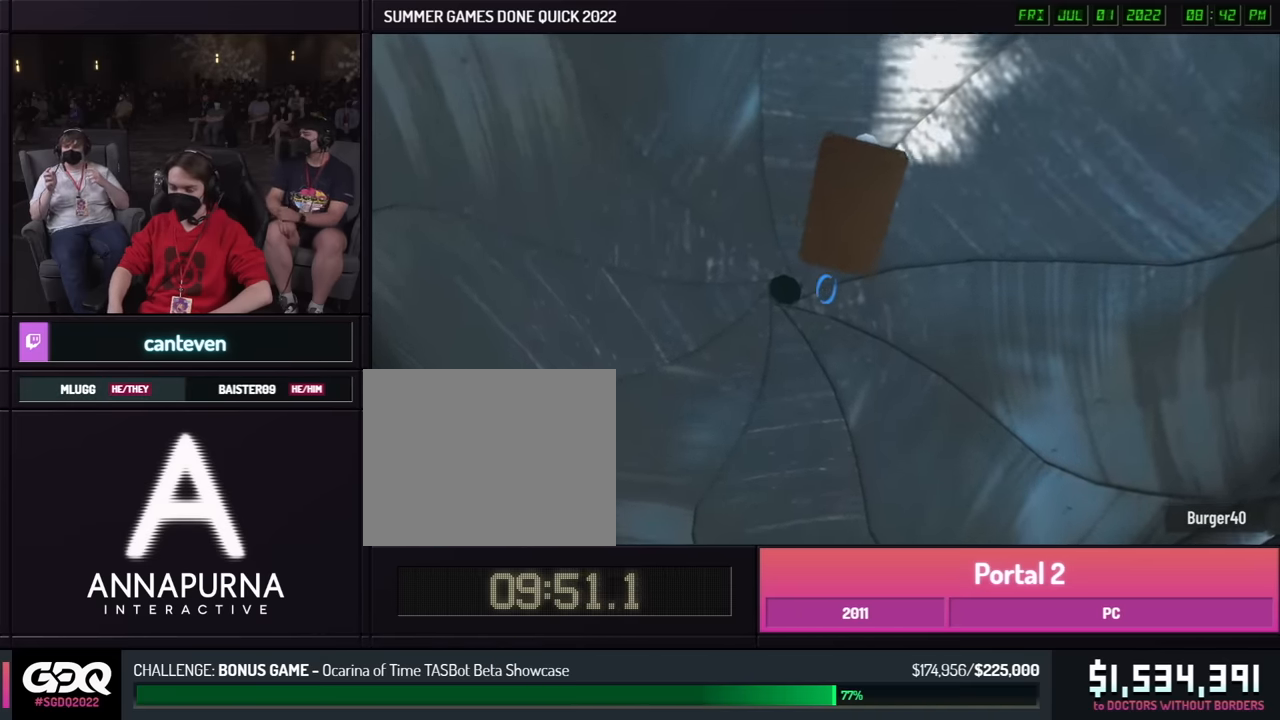
{"buttons": [], "left_stick": "down-left", "right_stick": "center", "events": []}
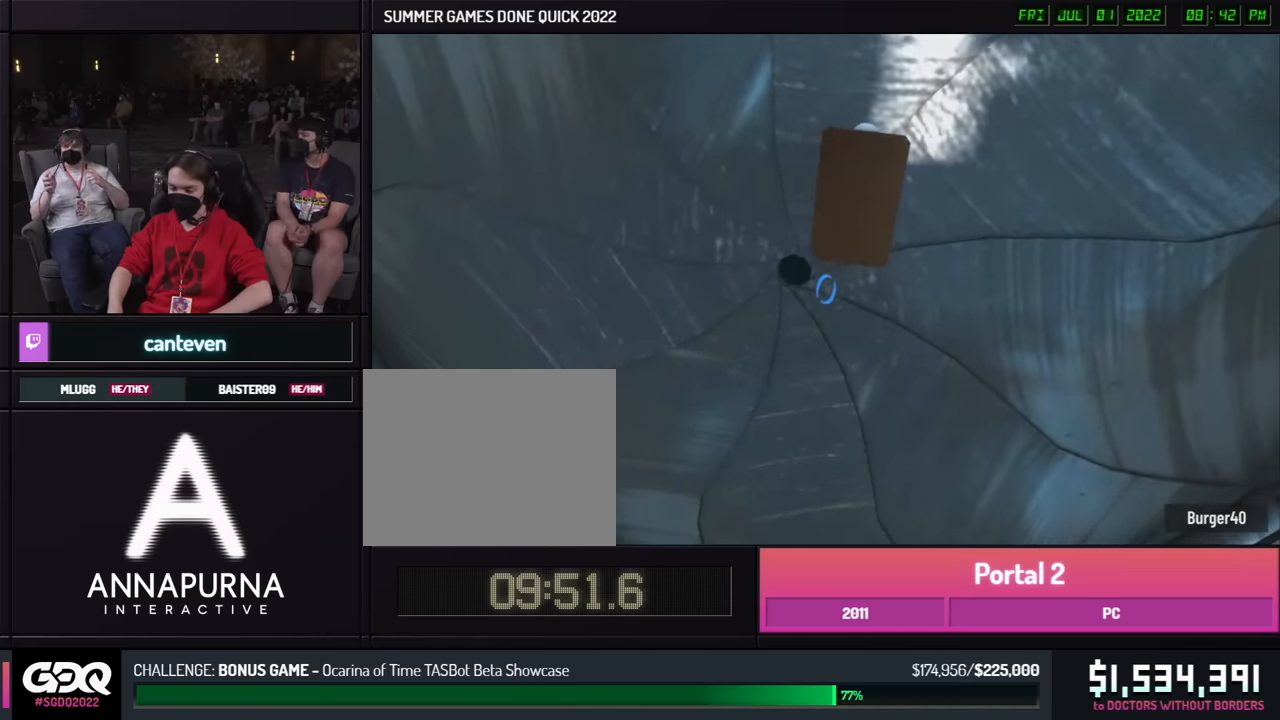
{"buttons": [], "left_stick": "center", "right_stick": "center", "events": [[50, "left_stick", "center"]]}
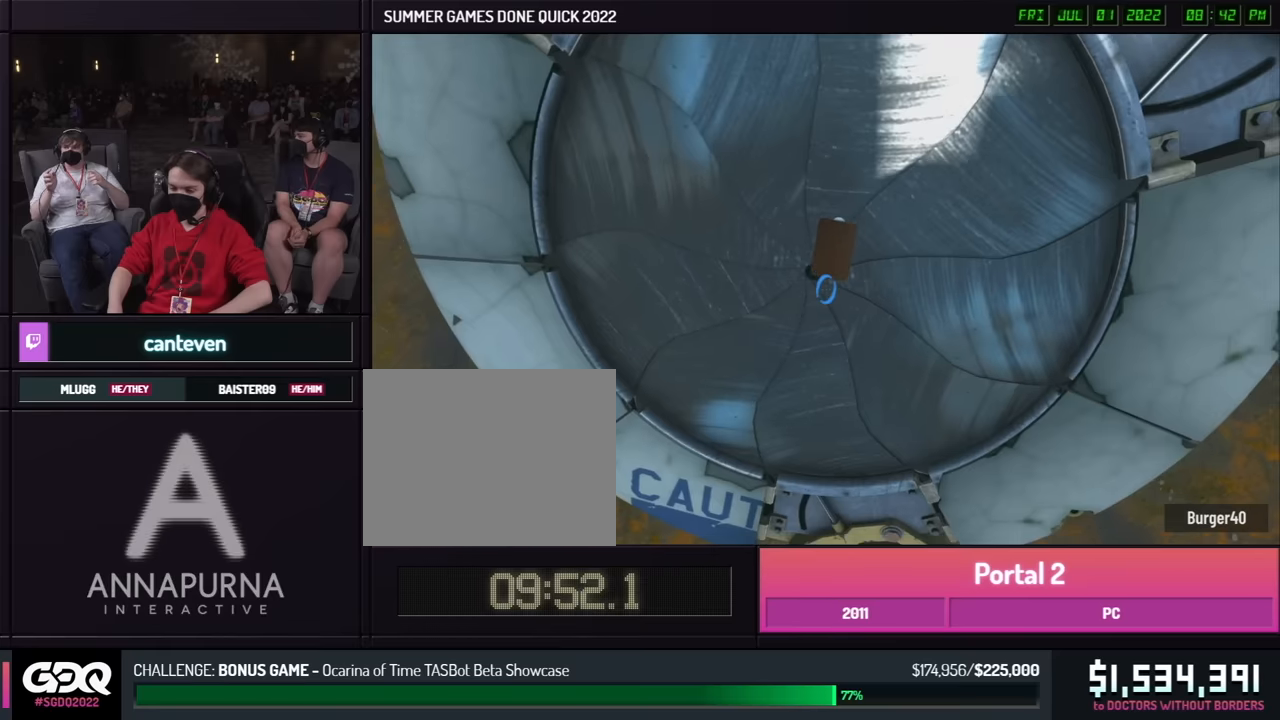
{"buttons": [], "left_stick": "center", "right_stick": "center", "events": []}
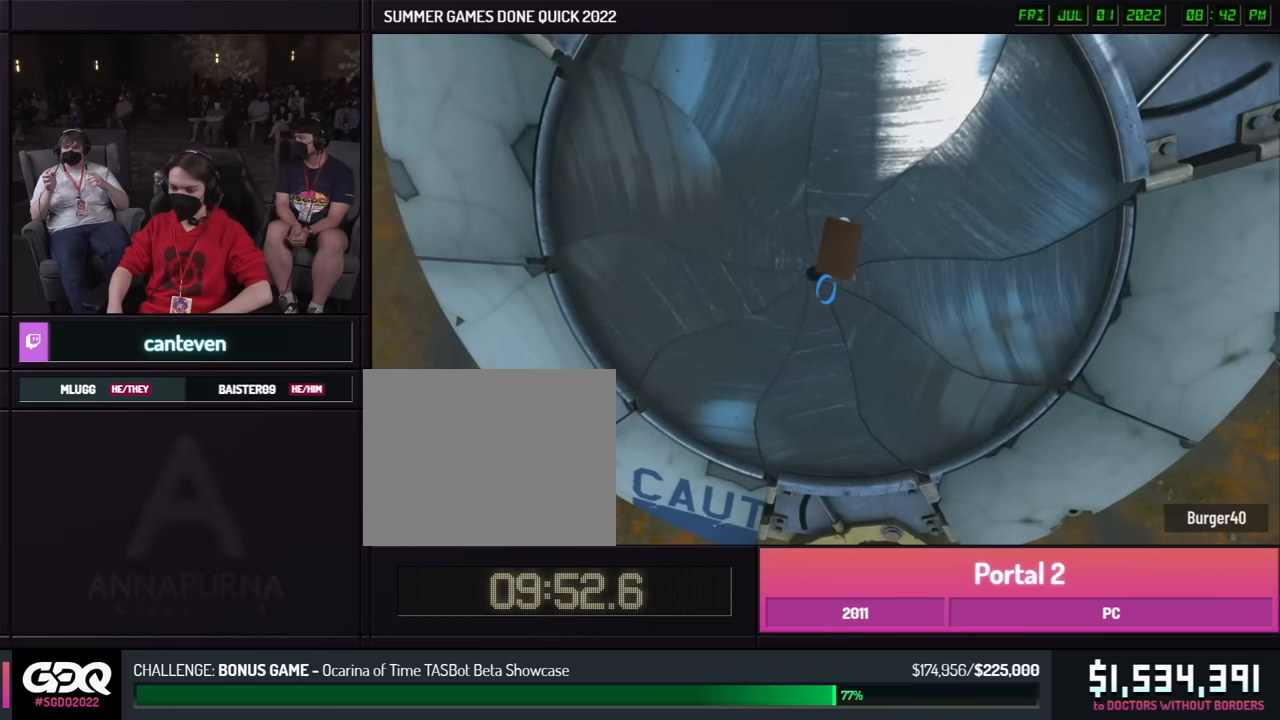
{"buttons": [], "left_stick": "center", "right_stick": "center", "events": []}
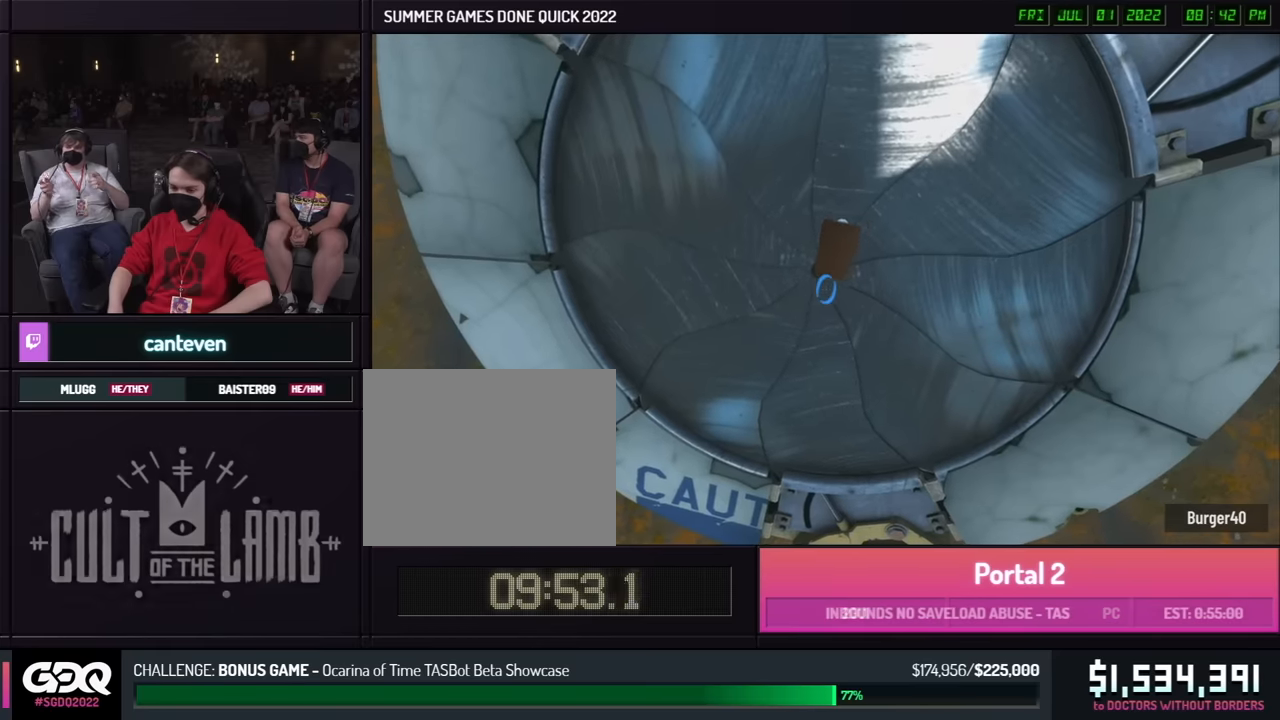
{"buttons": [], "left_stick": "center", "right_stick": "center", "events": []}
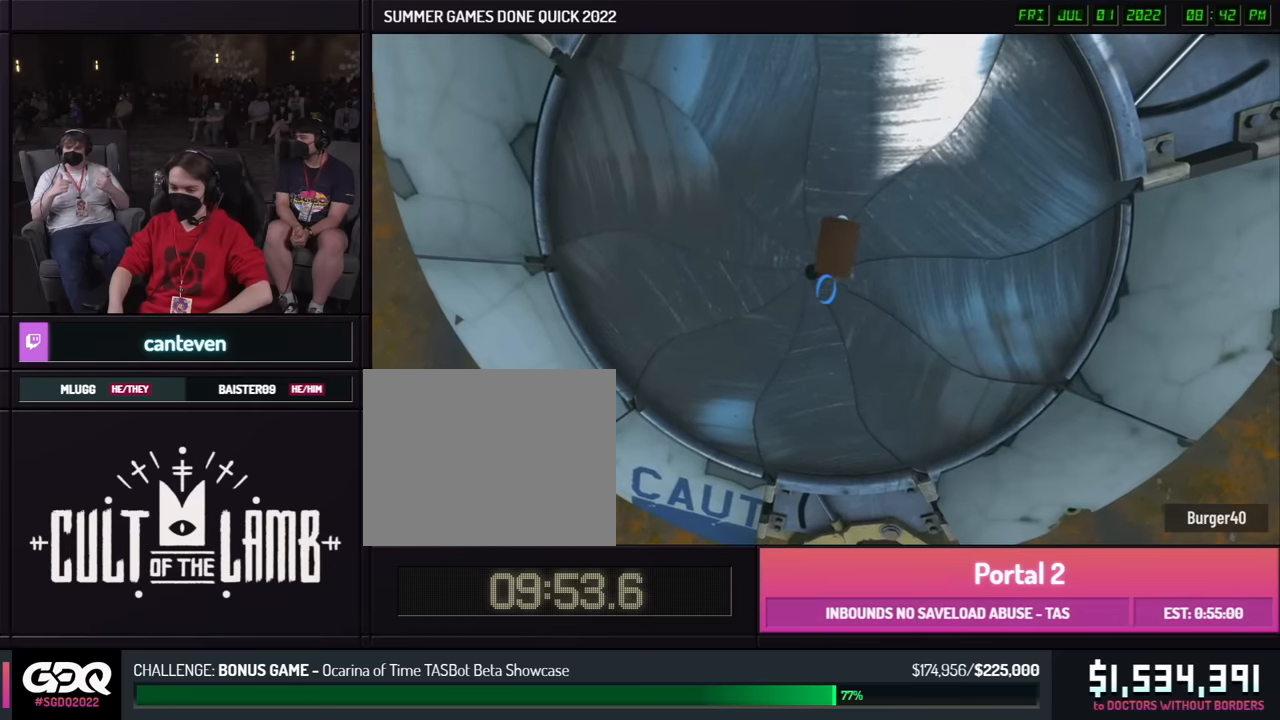
{"buttons": [], "left_stick": "center", "right_stick": "center", "events": []}
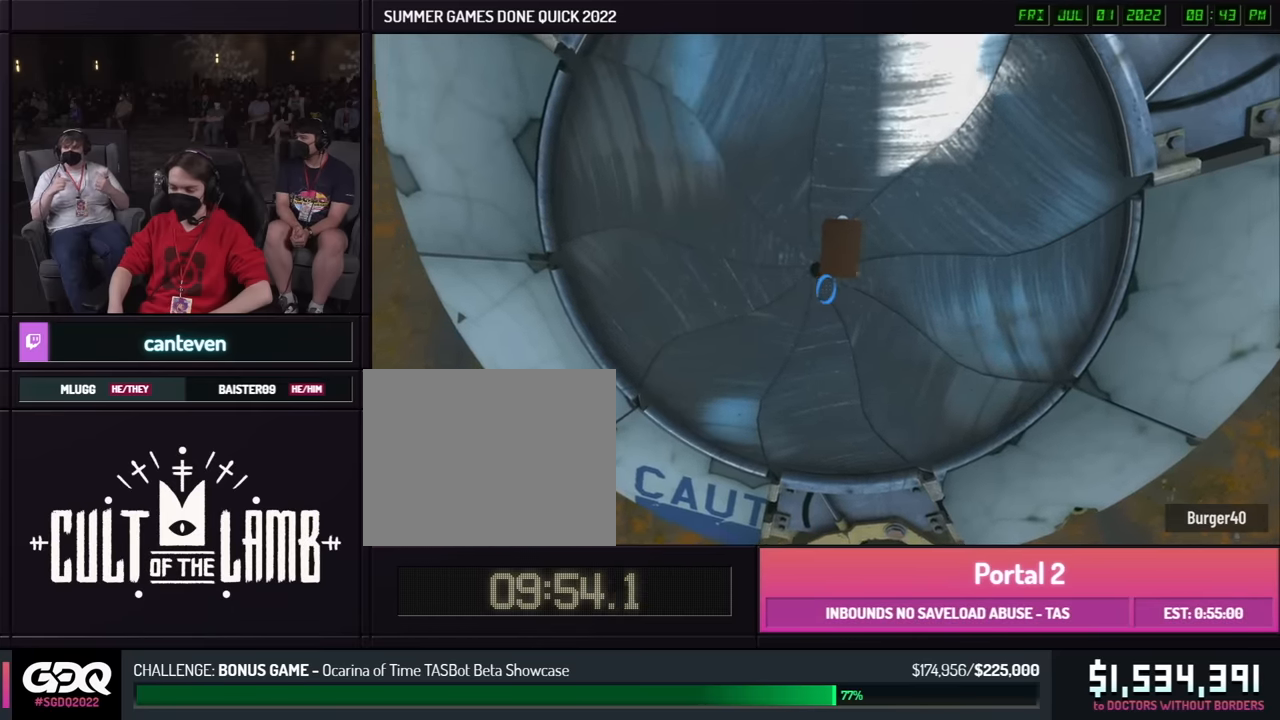
{"buttons": [], "left_stick": "center", "right_stick": "up-right"}
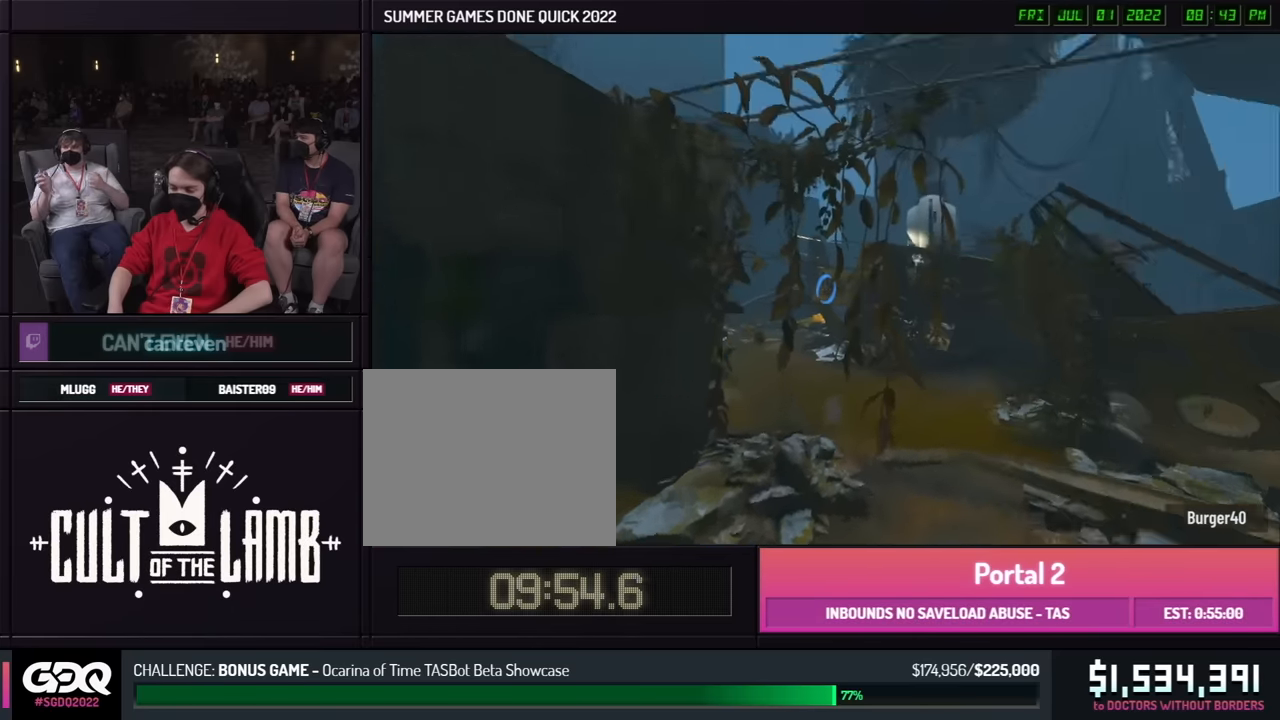
{"buttons": [], "left_stick": "center", "right_stick": "center"}
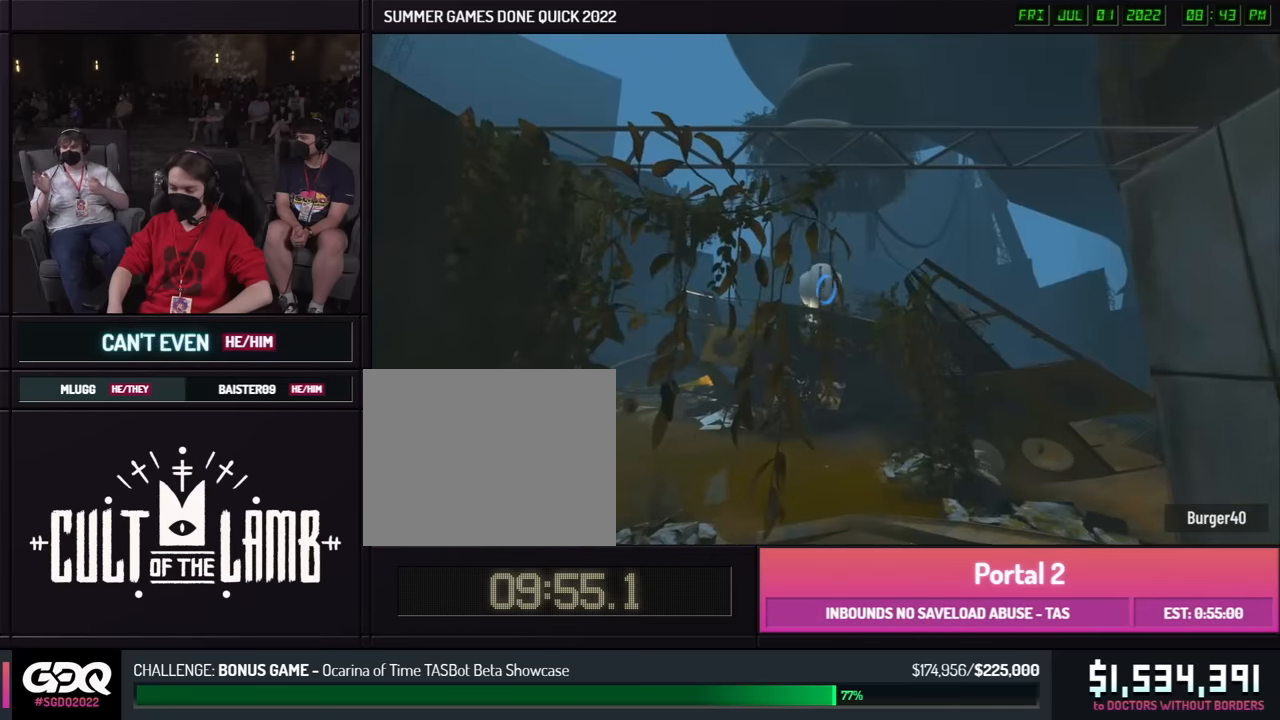
{"buttons": [], "left_stick": "center", "right_stick": "right", "events": [[384, "right_stick", "right"]]}
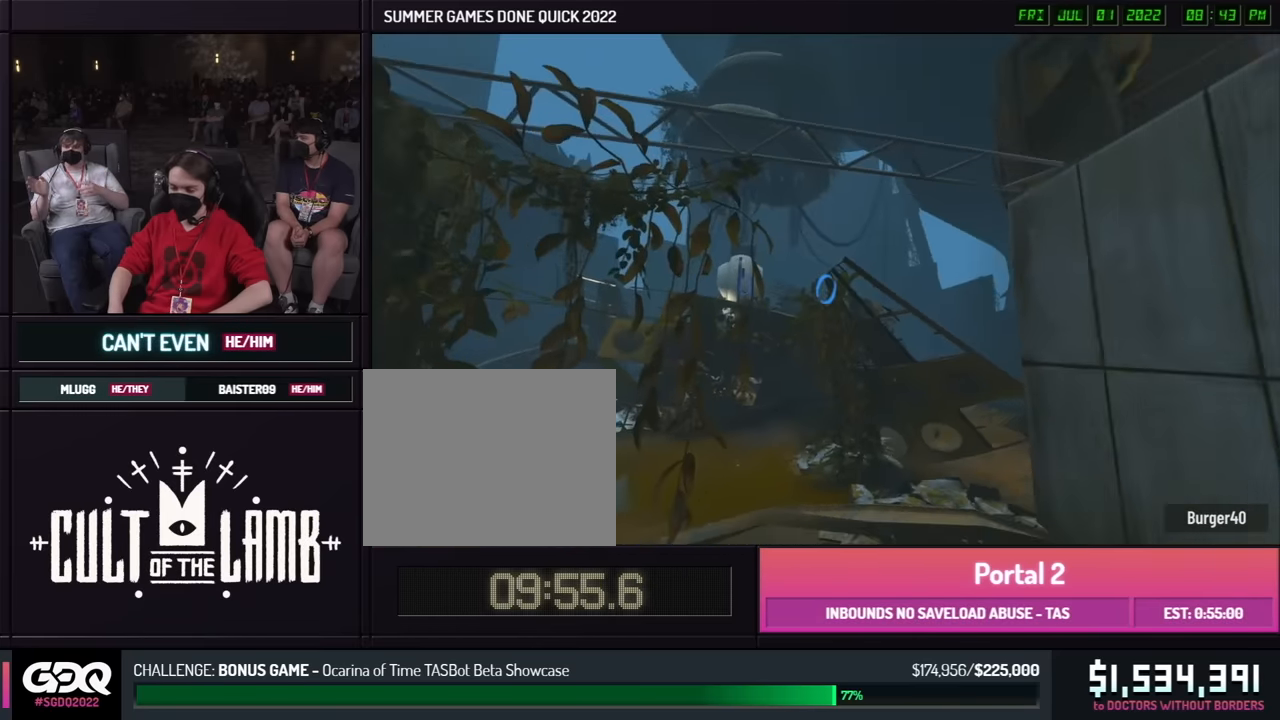
{"buttons": [], "left_stick": "center", "right_stick": "center", "events": [[217, "right_stick", "center"]]}
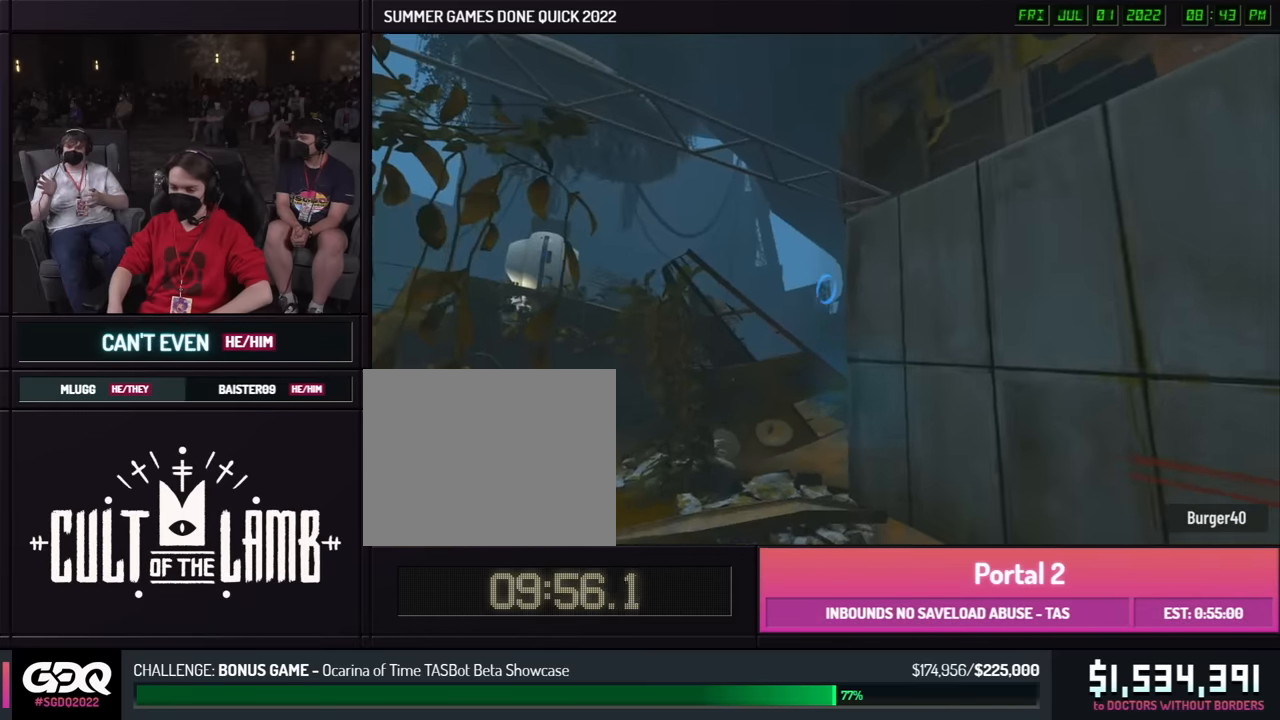
{"buttons": [], "left_stick": "center", "right_stick": "left", "events": [[50, "right_stick", "up-left"], [250, "right_stick", "center"], [350, "right_stick", "left"]]}
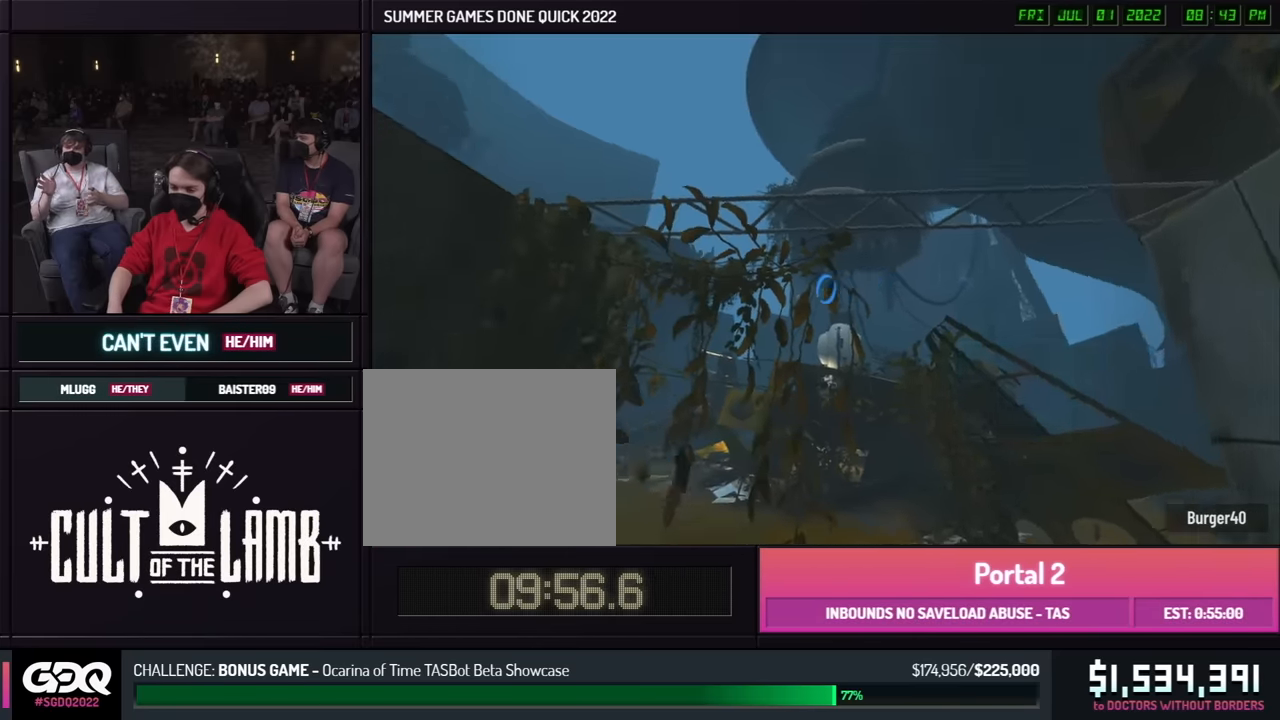
{"buttons": [], "left_stick": "center", "right_stick": "right", "events": [[67, "right_stick", "down-left"], [284, "right_stick", "right"]]}
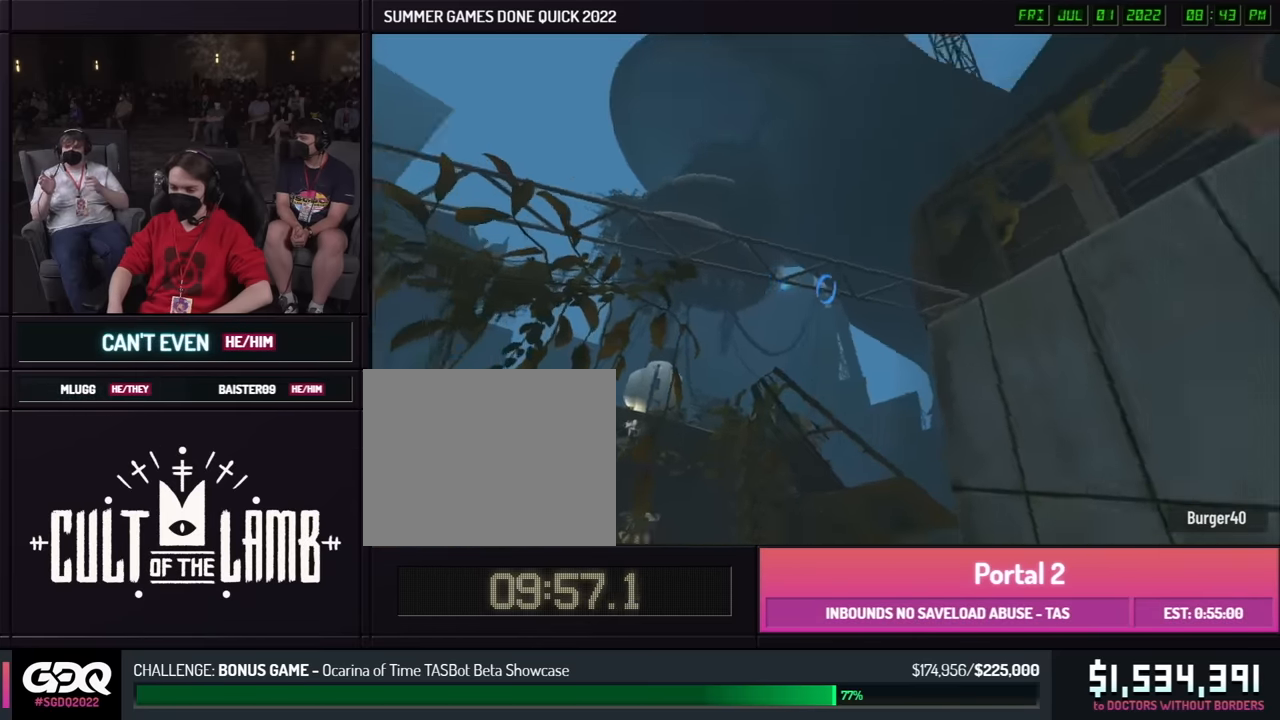
{"buttons": [], "left_stick": "center", "right_stick": "right", "events": [[234, "right_stick", "center"], [417, "right_stick", "right"]]}
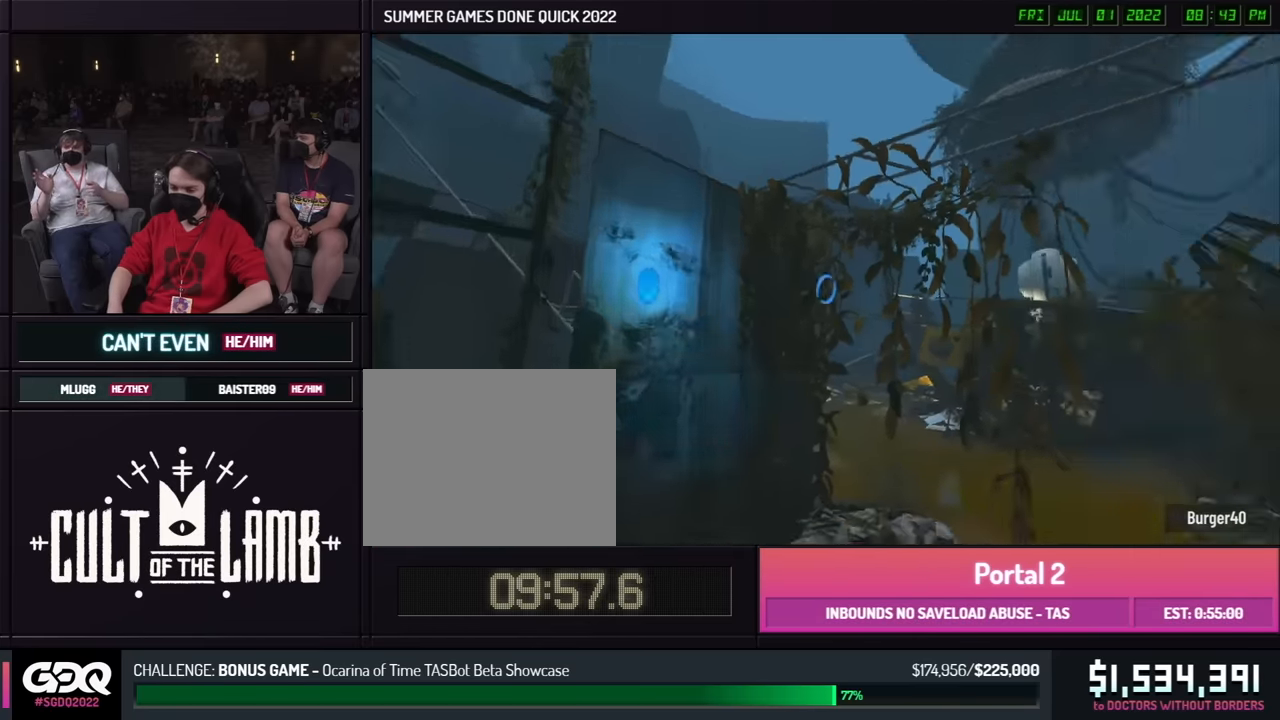
{"buttons": [], "left_stick": "center", "right_stick": "right", "events": [[150, "right_stick", "left"], [367, "right_stick", "right"]]}
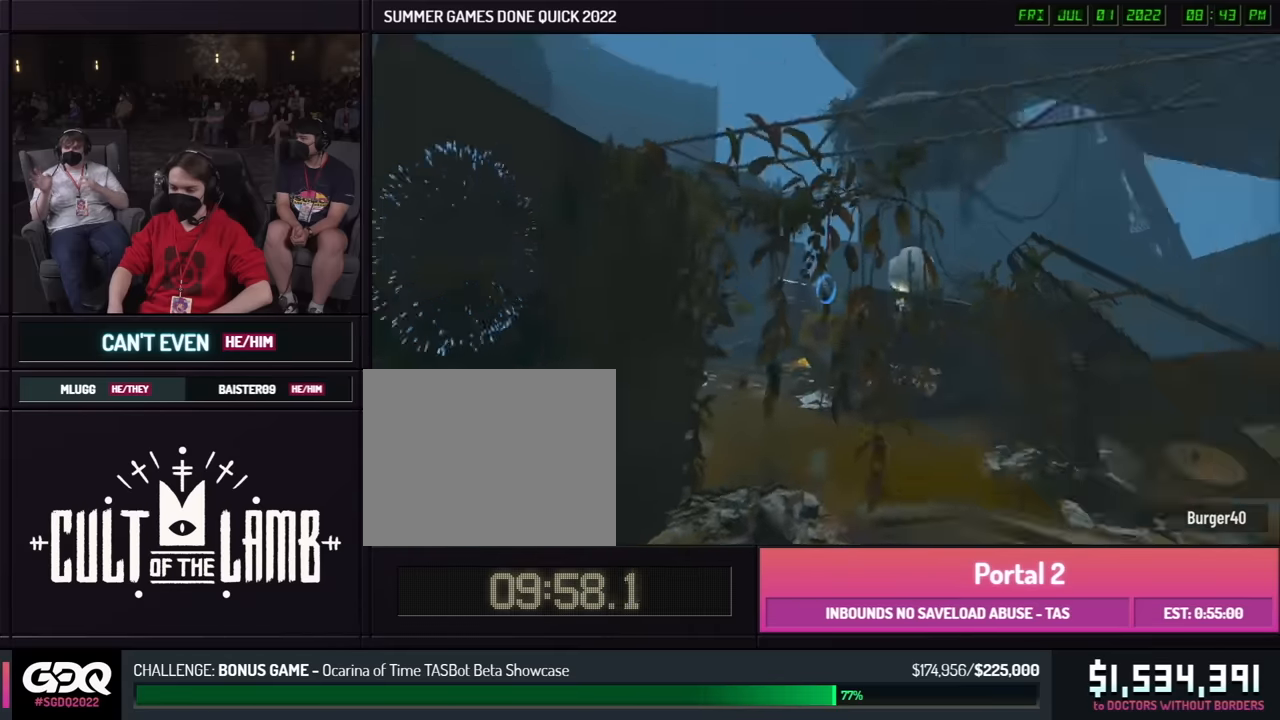
{"buttons": [], "left_stick": "center", "right_stick": "center", "events": [[84, "right_stick", "up"], [267, "right_stick", "center"]]}
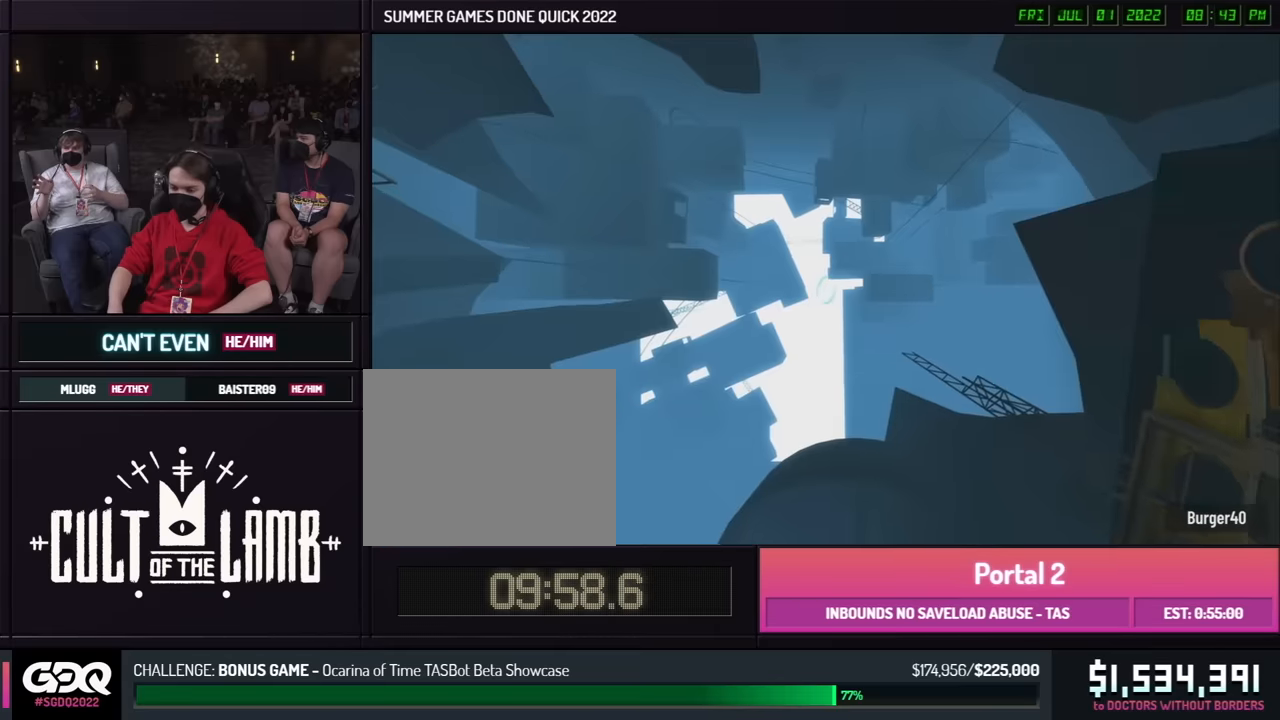
{"buttons": [], "left_stick": "center", "right_stick": "center", "events": []}
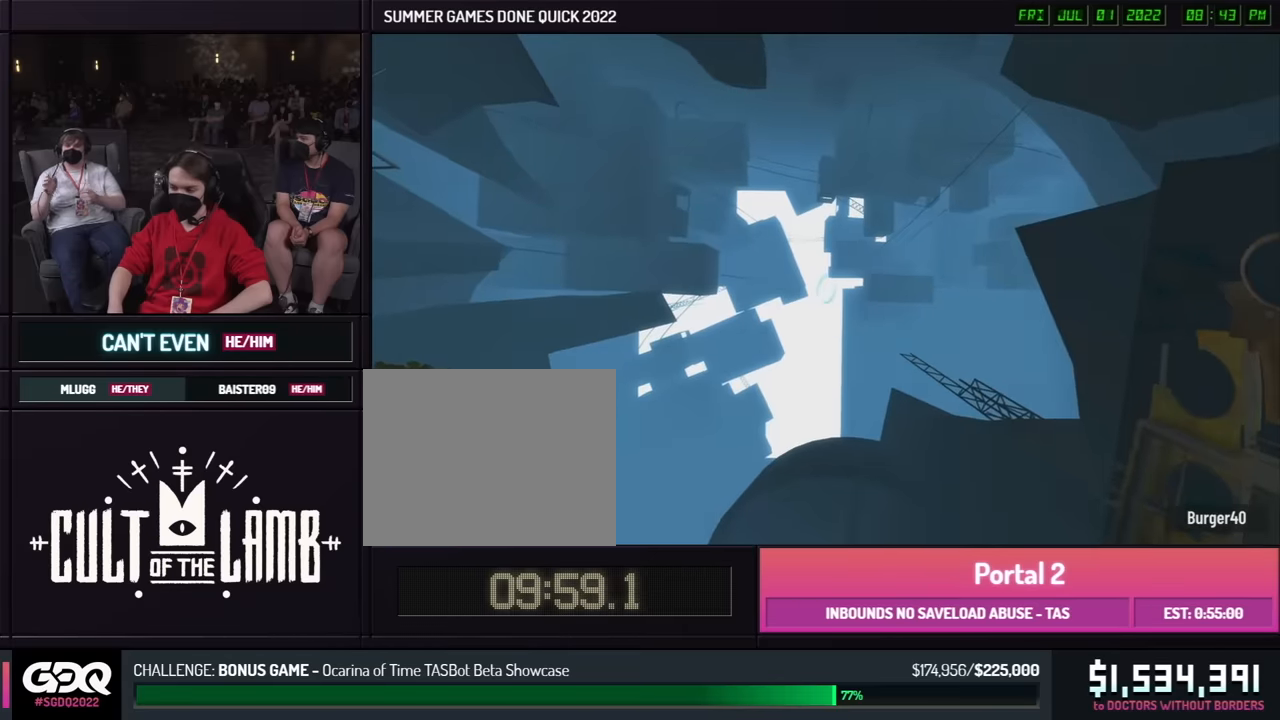
{"buttons": [], "left_stick": "center", "right_stick": "center", "events": []}
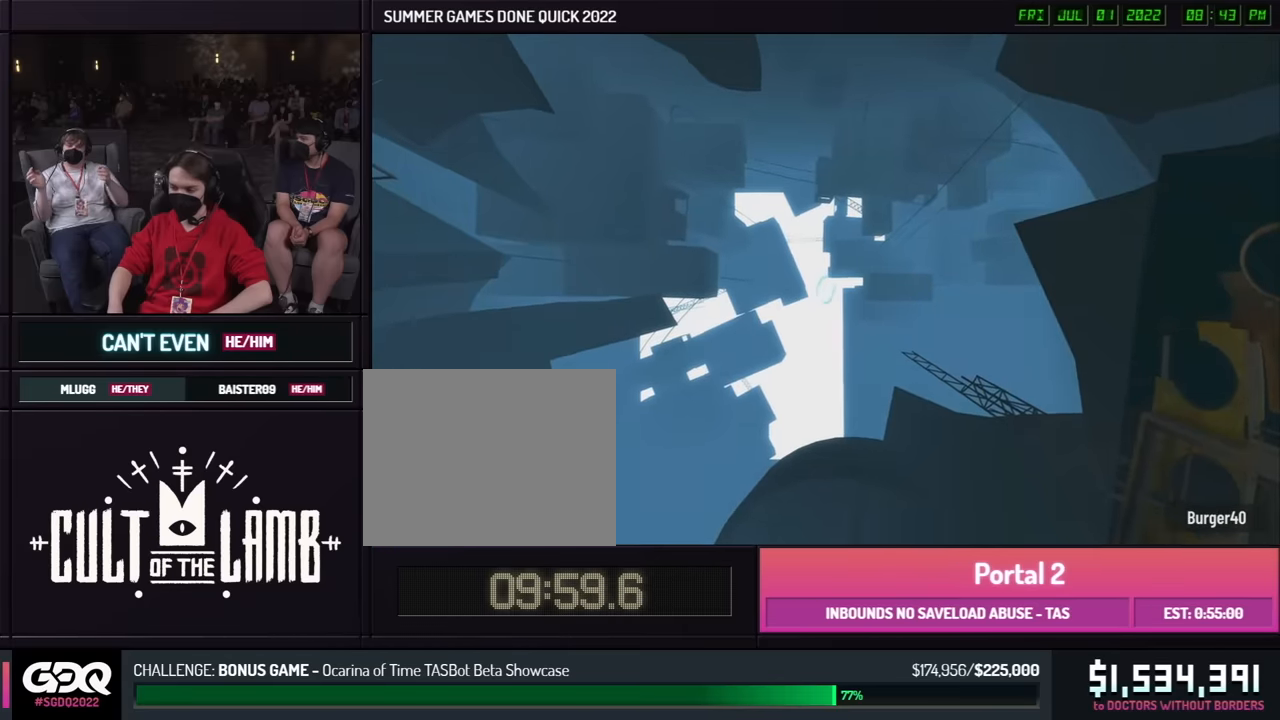
{"buttons": [], "left_stick": "center", "right_stick": "center", "events": []}
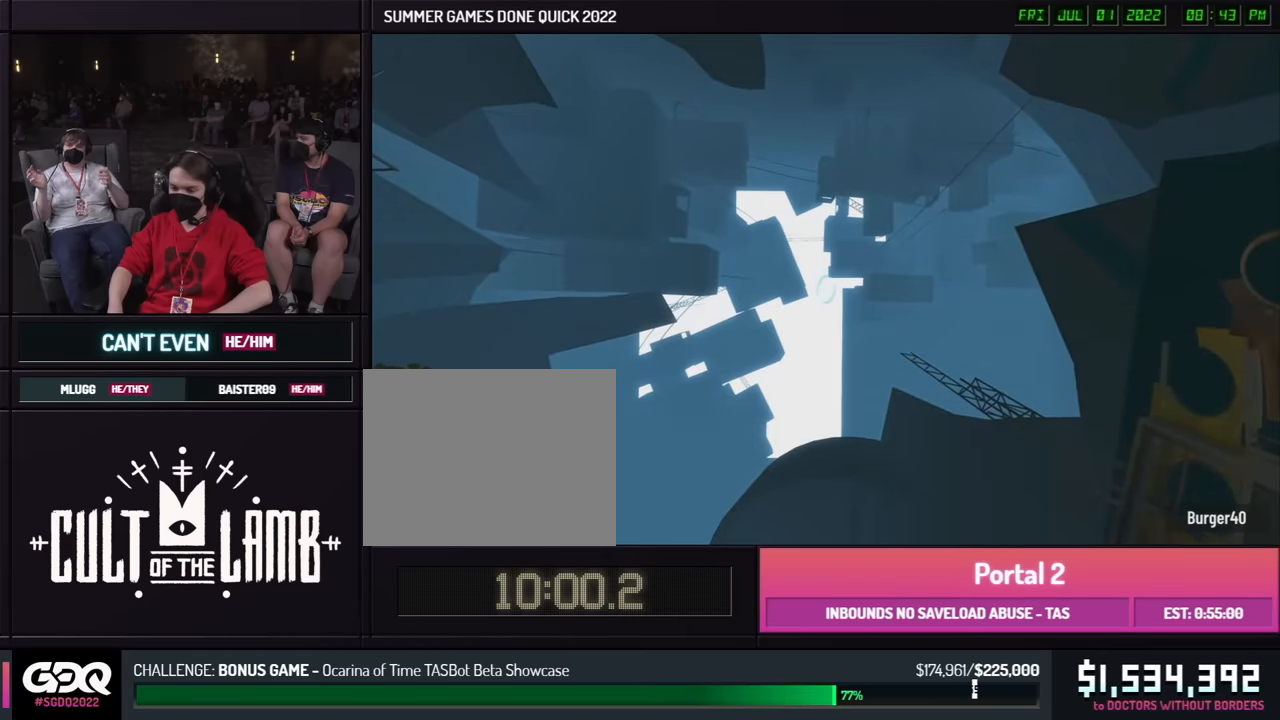
{"buttons": [], "left_stick": "center", "right_stick": "center", "events": []}
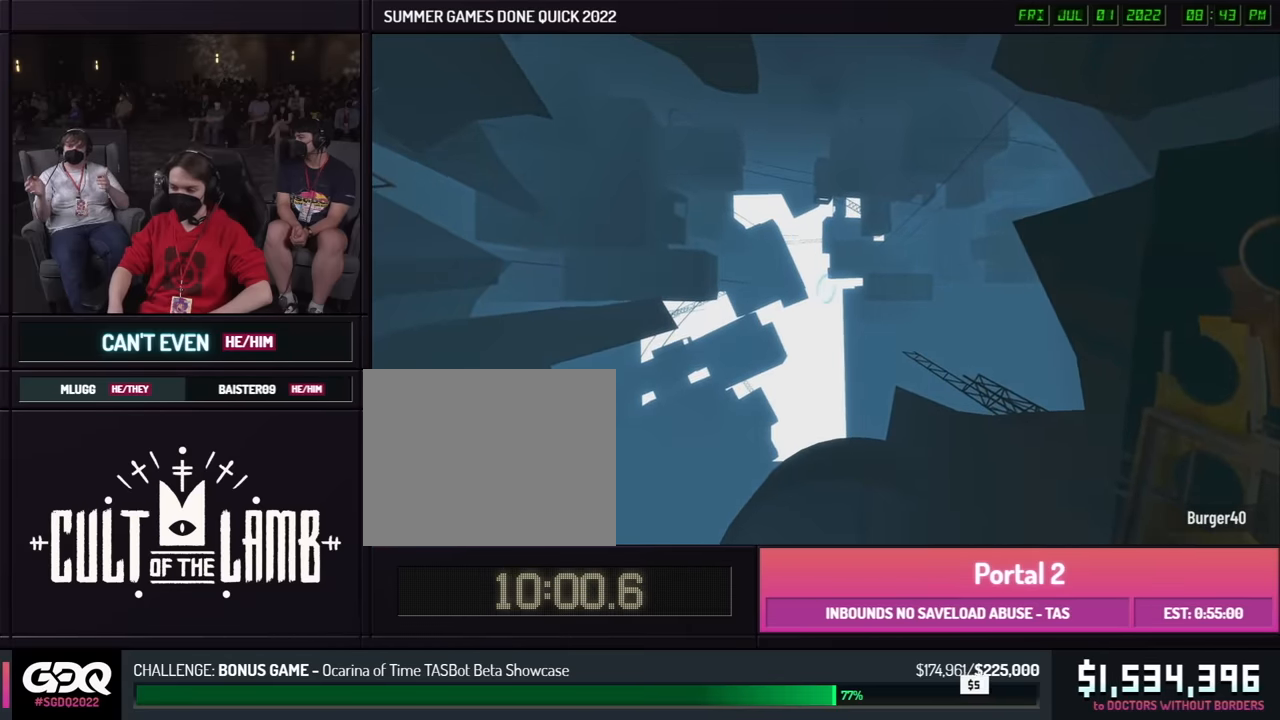
{"buttons": [], "left_stick": "center", "right_stick": "center", "events": []}
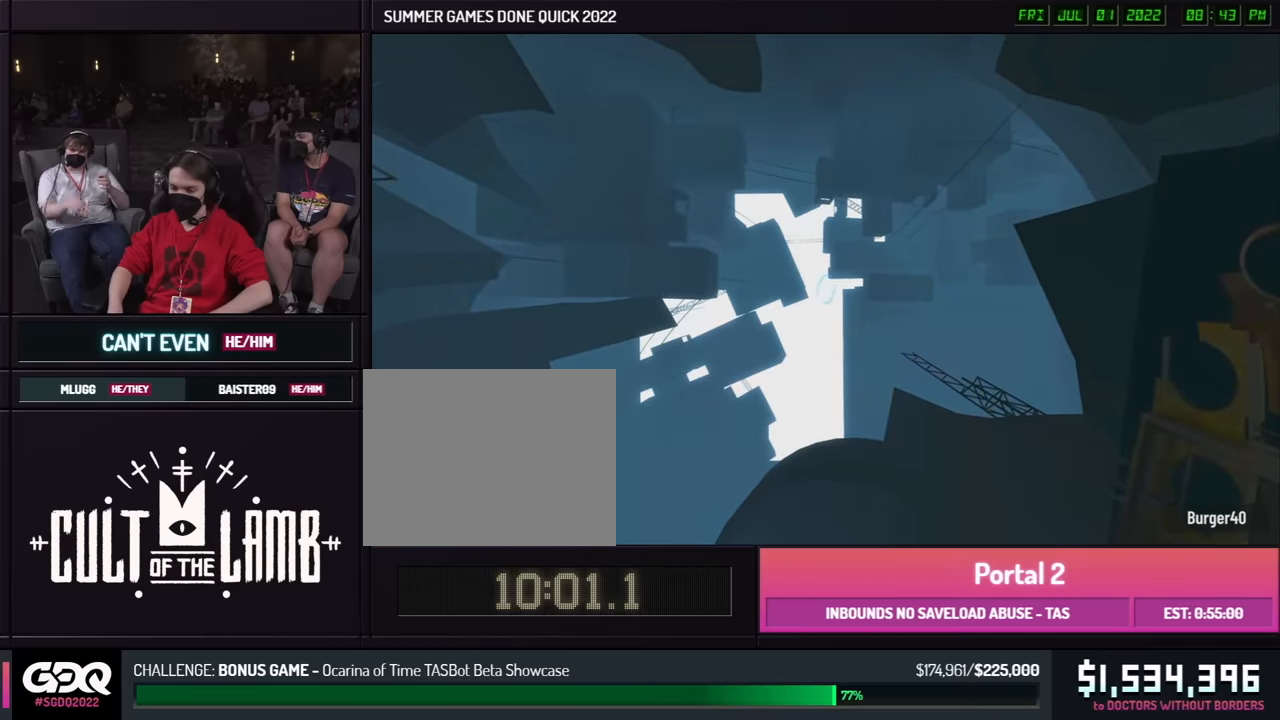
{"buttons": [], "left_stick": "center", "right_stick": "center", "events": []}
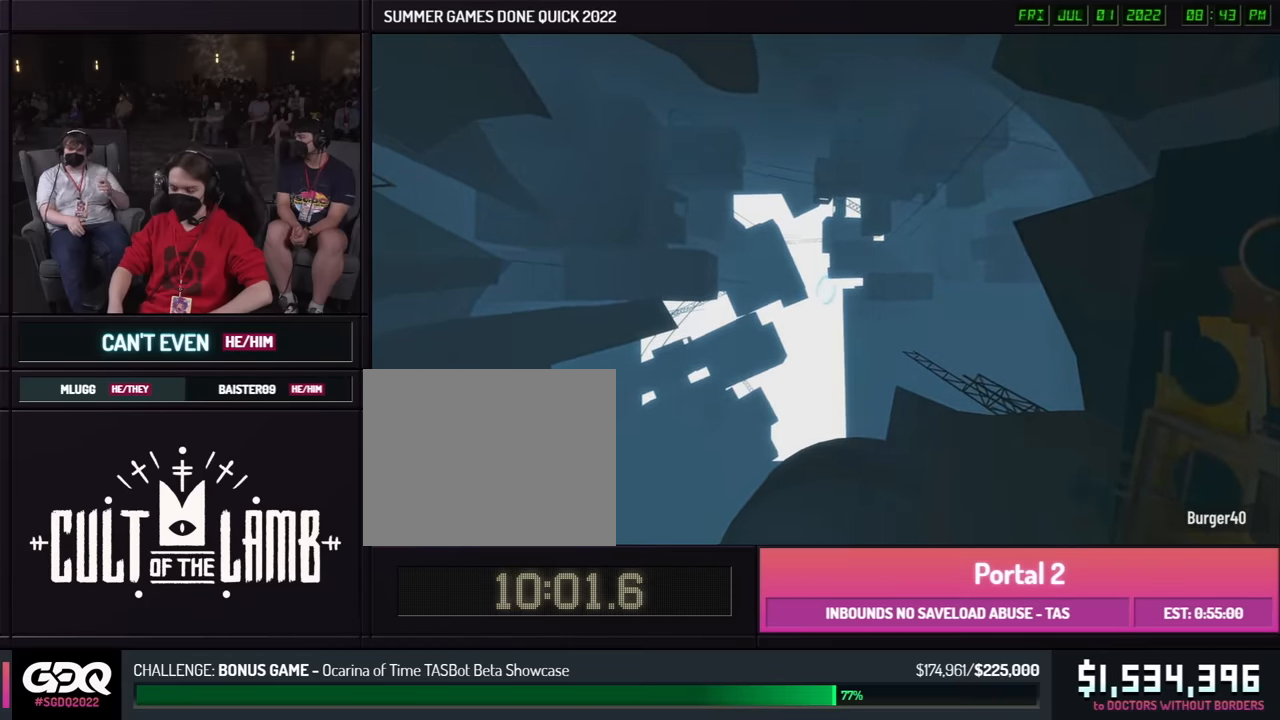
{"buttons": [], "left_stick": "center", "right_stick": "center", "events": []}
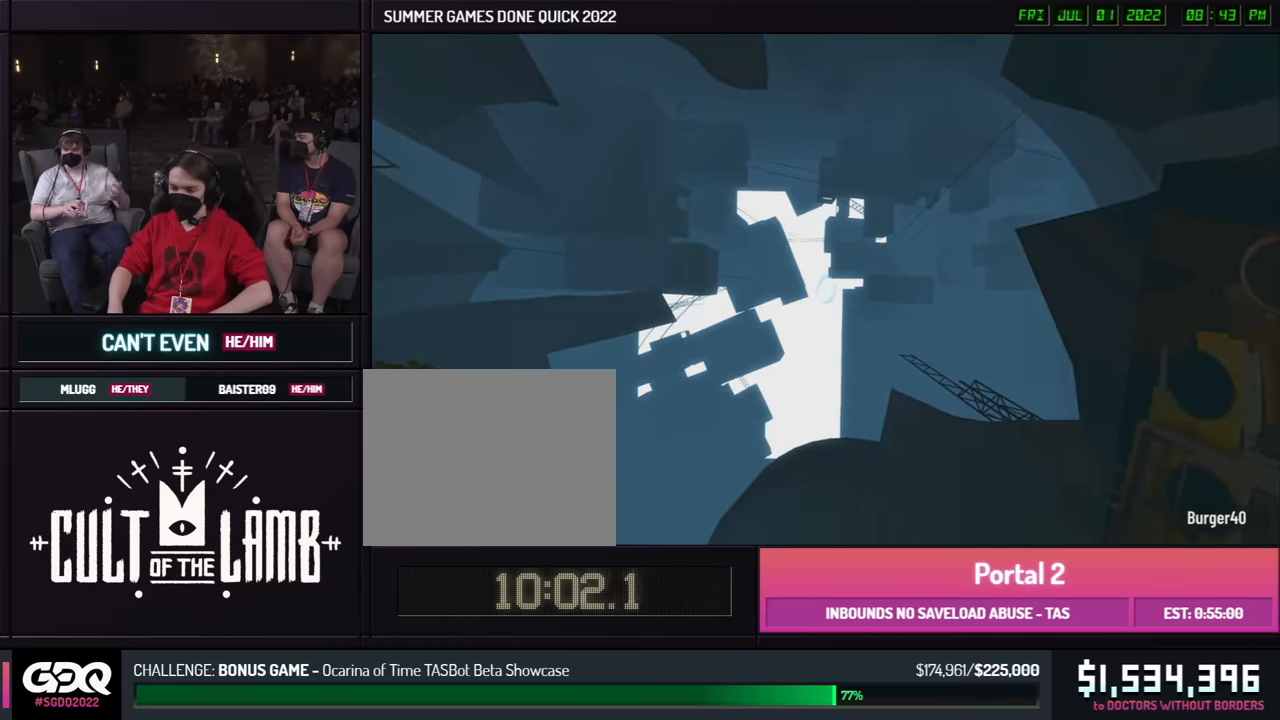
{"buttons": ["Z"], "left_stick": "center", "right_stick": "center", "events": [[200, "right_stick", "down"], [384, "right_stick", "center"], [417, "Z", "down"]]}
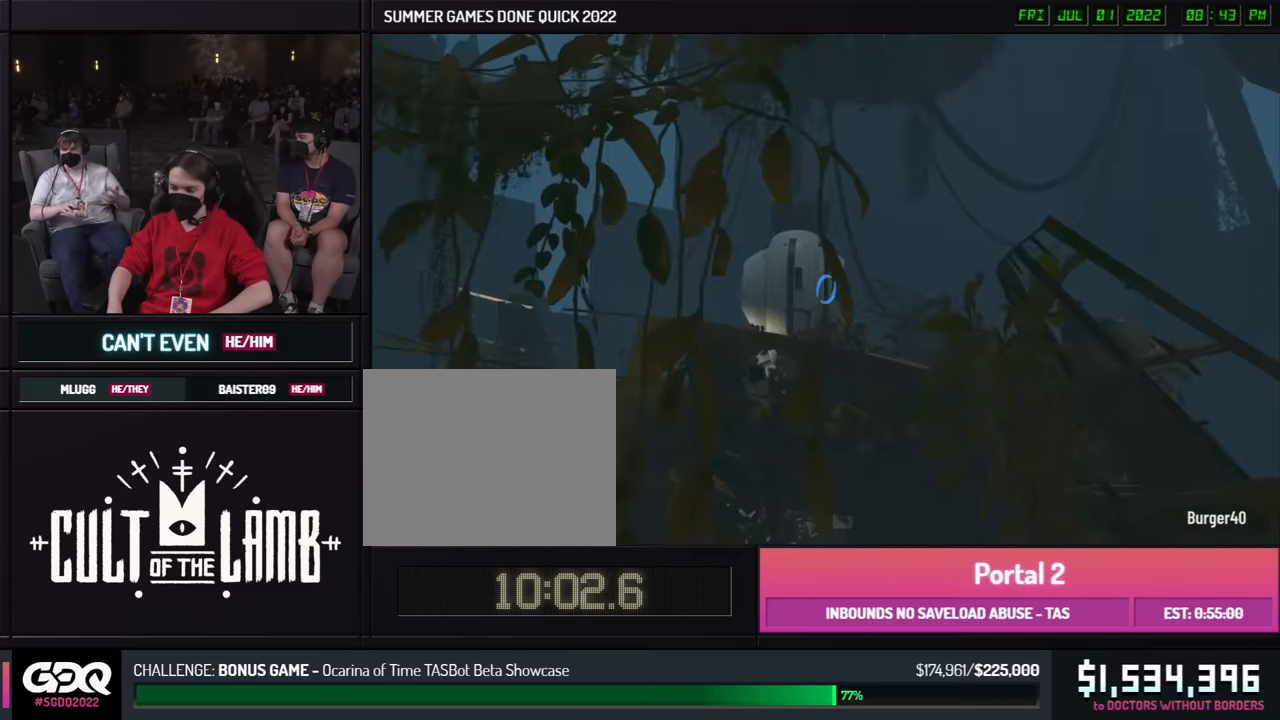
{"buttons": [], "left_stick": "center", "right_stick": "center", "events": [[17, "Z", "up"]]}